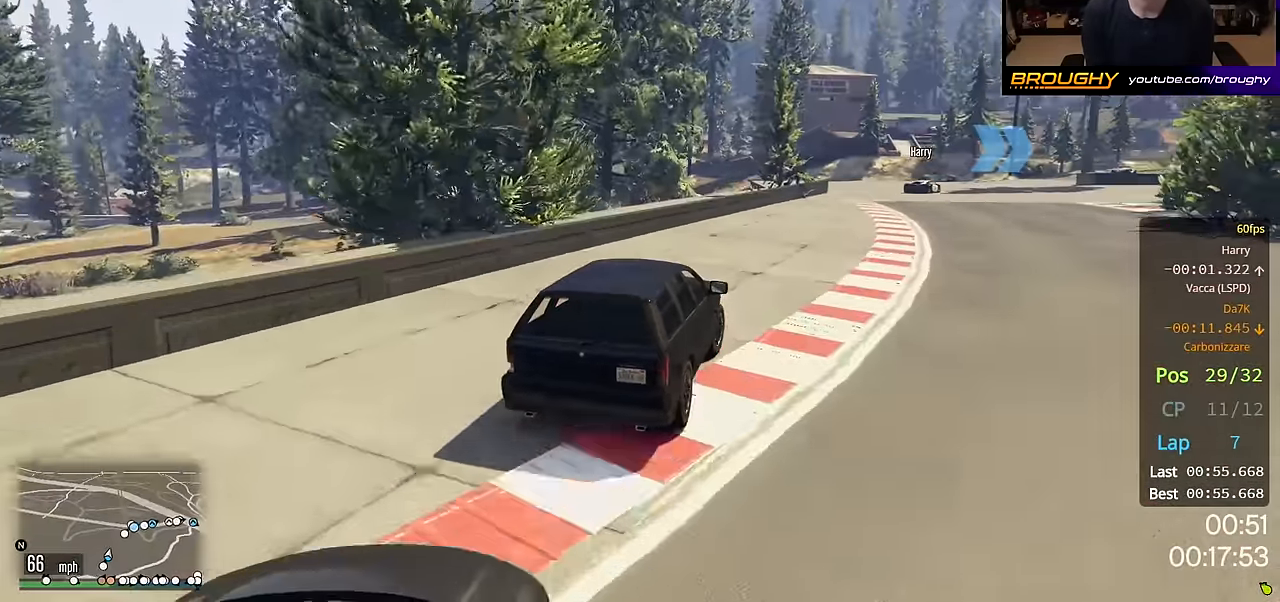
Gameplay with a controller (Xbox layout); each line is a JSON object with the inputs held at the frame after it. "events" lists button and stick changes between this image and that frame as [ms after this image, input, new state], when the widget could be followed in between.
{"buttons": ["R2"], "left_stick": "right", "right_stick": "center", "events": [[17, "left_stick", "center"], [367, "left_stick", "right"]]}
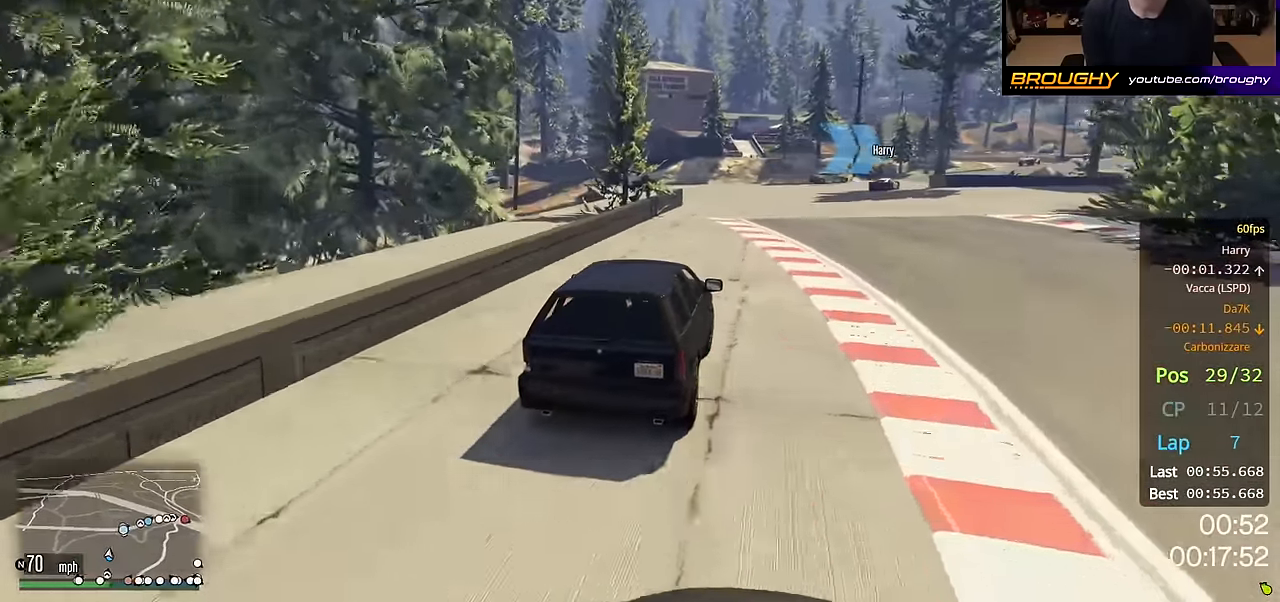
{"buttons": ["R2"], "left_stick": "right", "right_stick": "center", "events": [[17, "left_stick", "center"], [250, "left_stick", "right"]]}
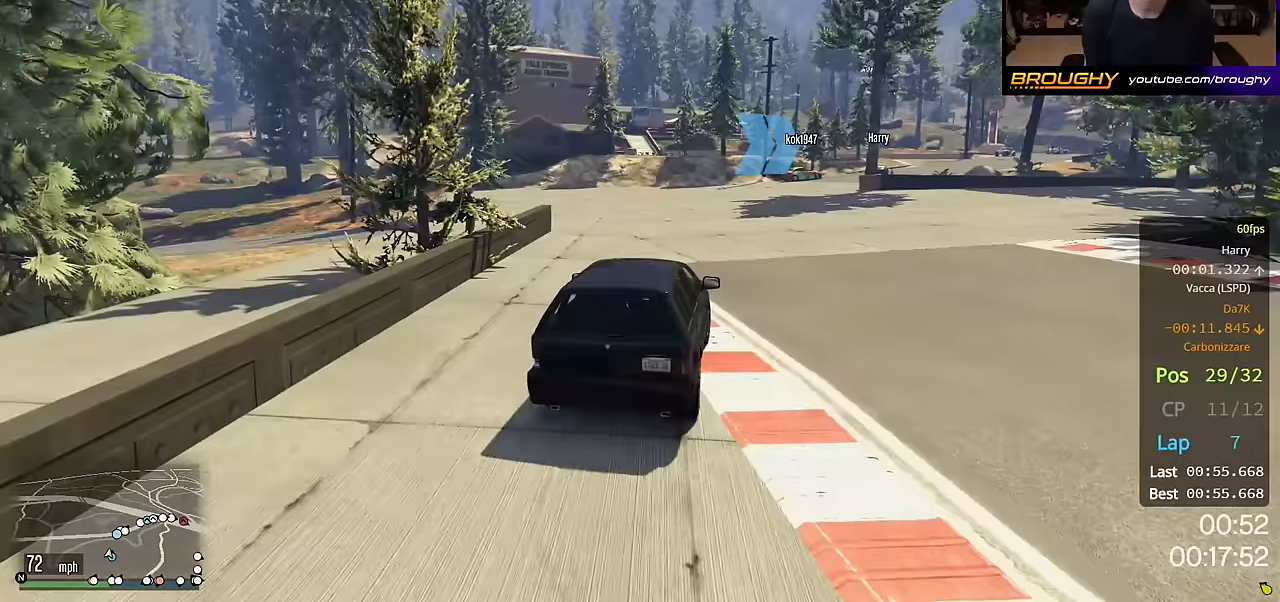
{"buttons": ["R2"], "left_stick": "center", "right_stick": "center", "events": [[117, "left_stick", "center"]]}
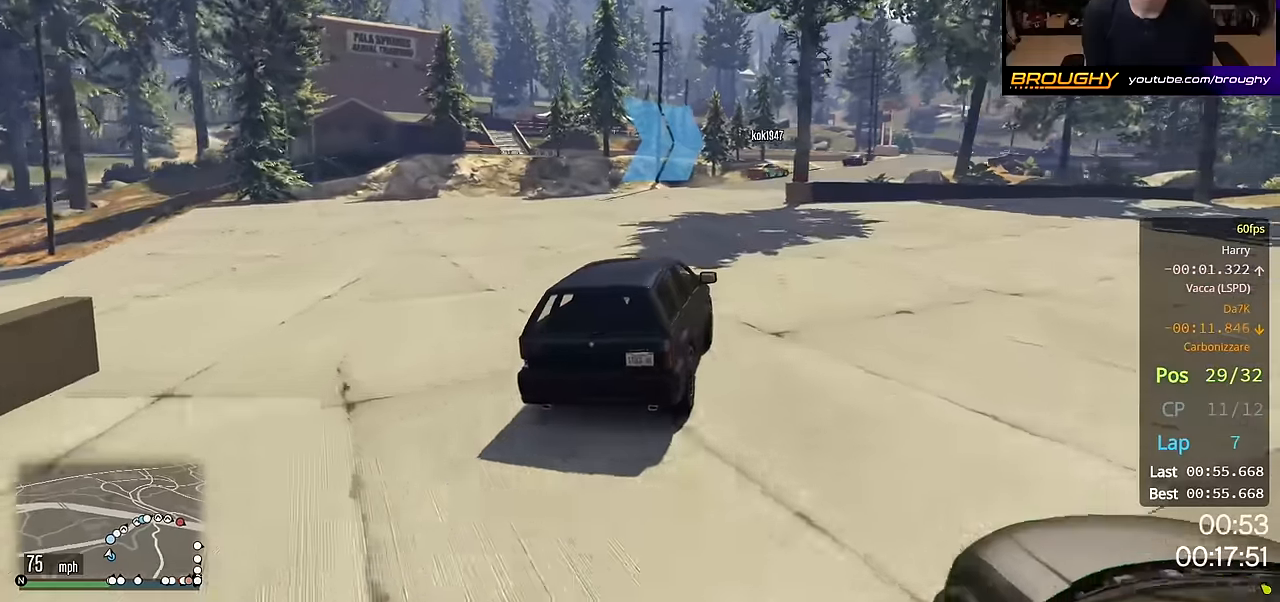
{"buttons": ["R2"], "left_stick": "center", "right_stick": "center", "events": [[150, "left_stick", "right"], [267, "left_stick", "center"]]}
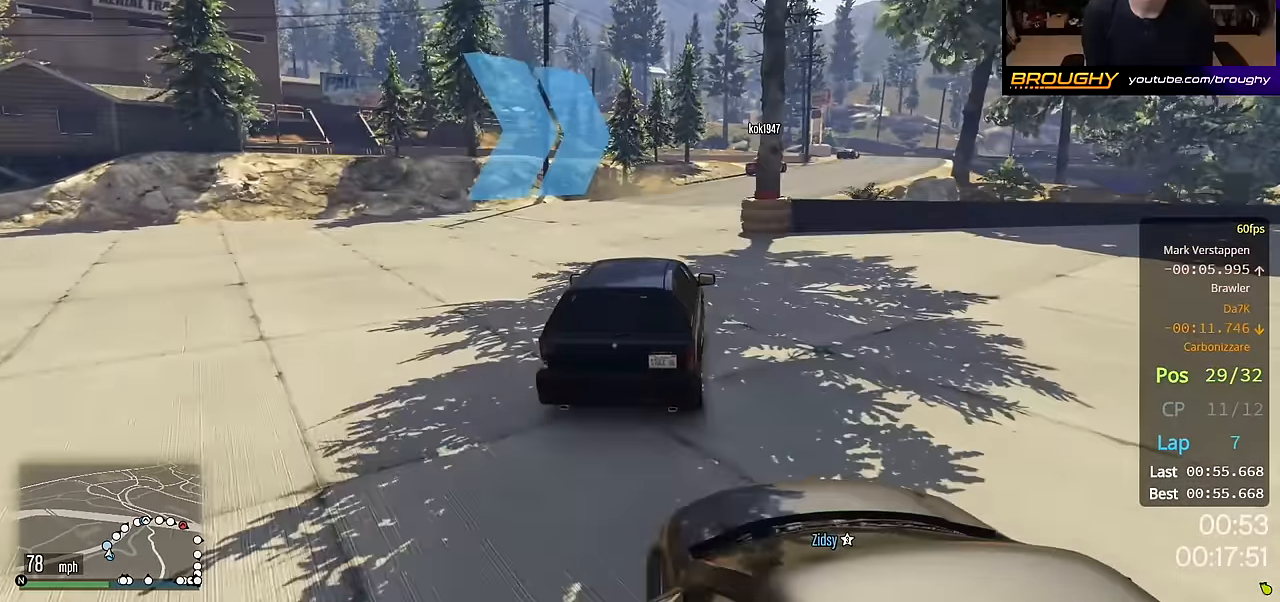
{"buttons": ["R2"], "left_stick": "right", "right_stick": "center", "events": [[67, "left_stick", "right"], [300, "left_stick", "center"], [433, "left_stick", "right"]]}
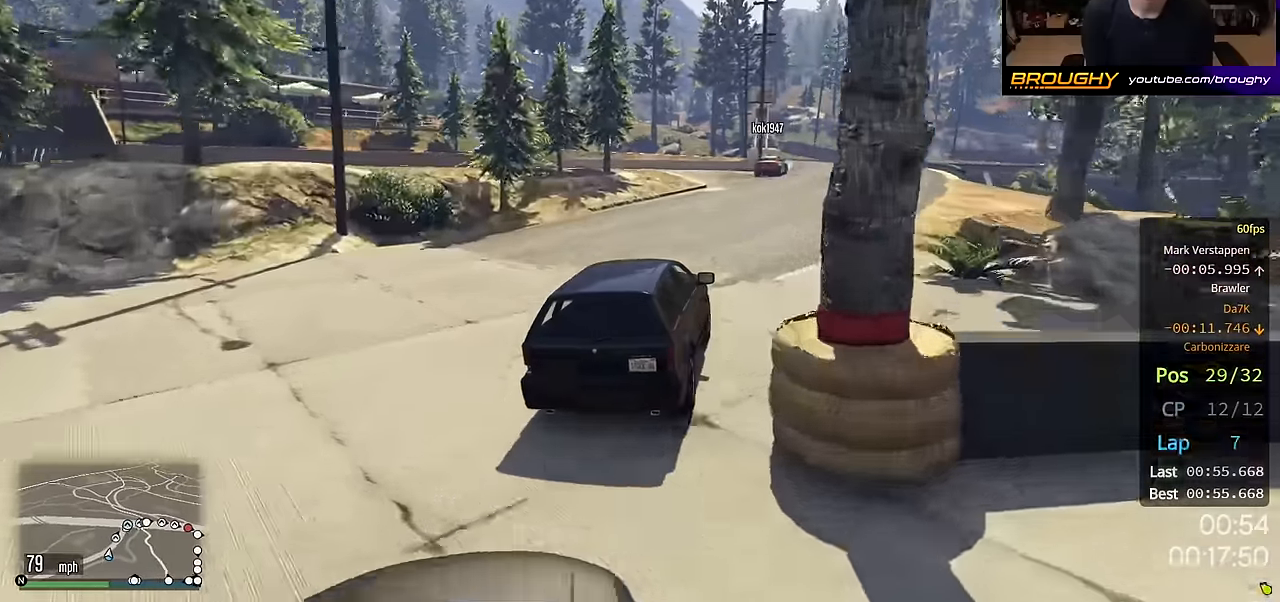
{"buttons": ["R2"], "left_stick": "center", "right_stick": "center", "events": [[67, "left_stick", "center"]]}
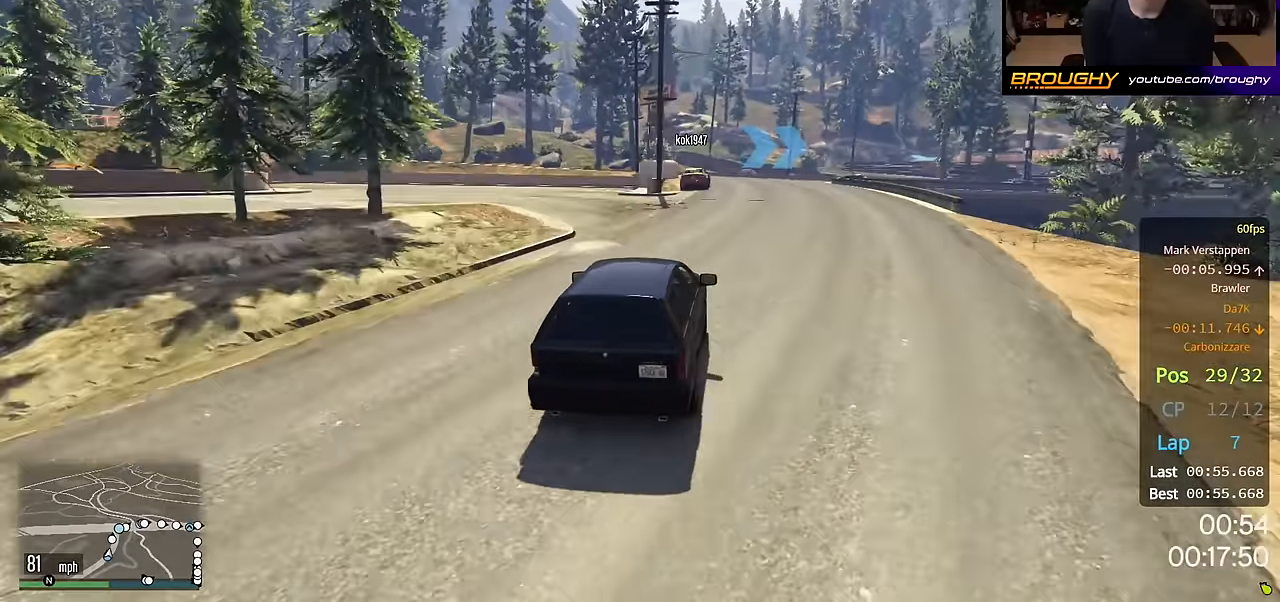
{"buttons": ["R2"], "left_stick": "center", "right_stick": "center", "events": [[167, "left_stick", "right"], [267, "left_stick", "center"]]}
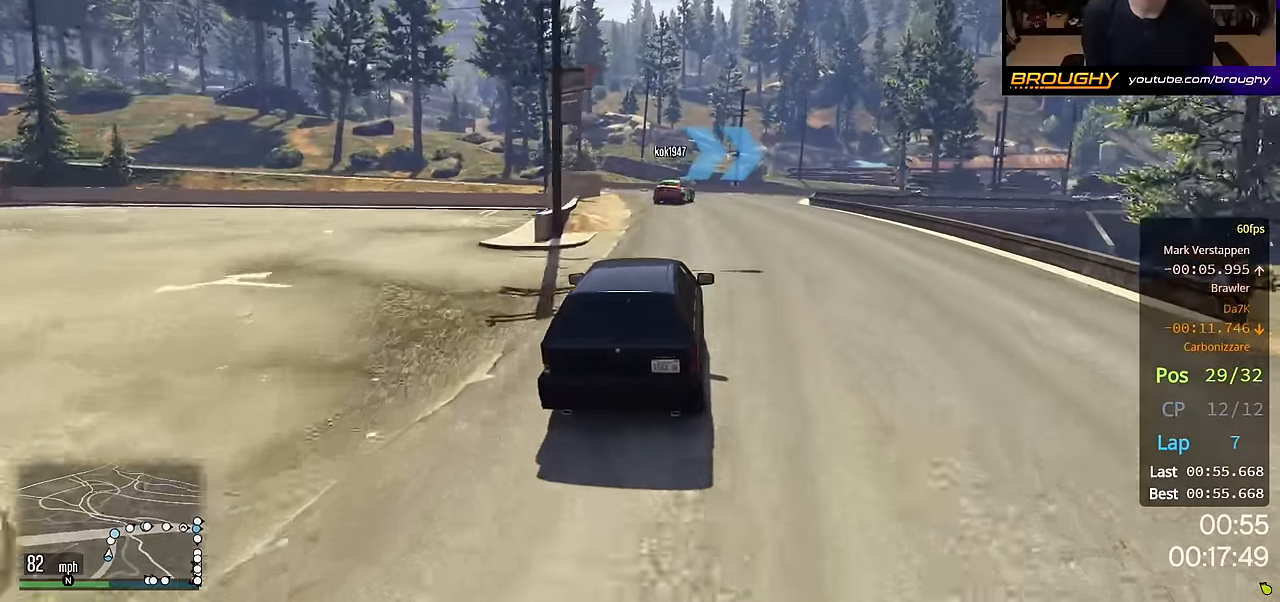
{"buttons": [], "left_stick": "center", "right_stick": "center", "events": [[67, "left_stick", "right"], [133, "R2", "up"], [283, "left_stick", "center"]]}
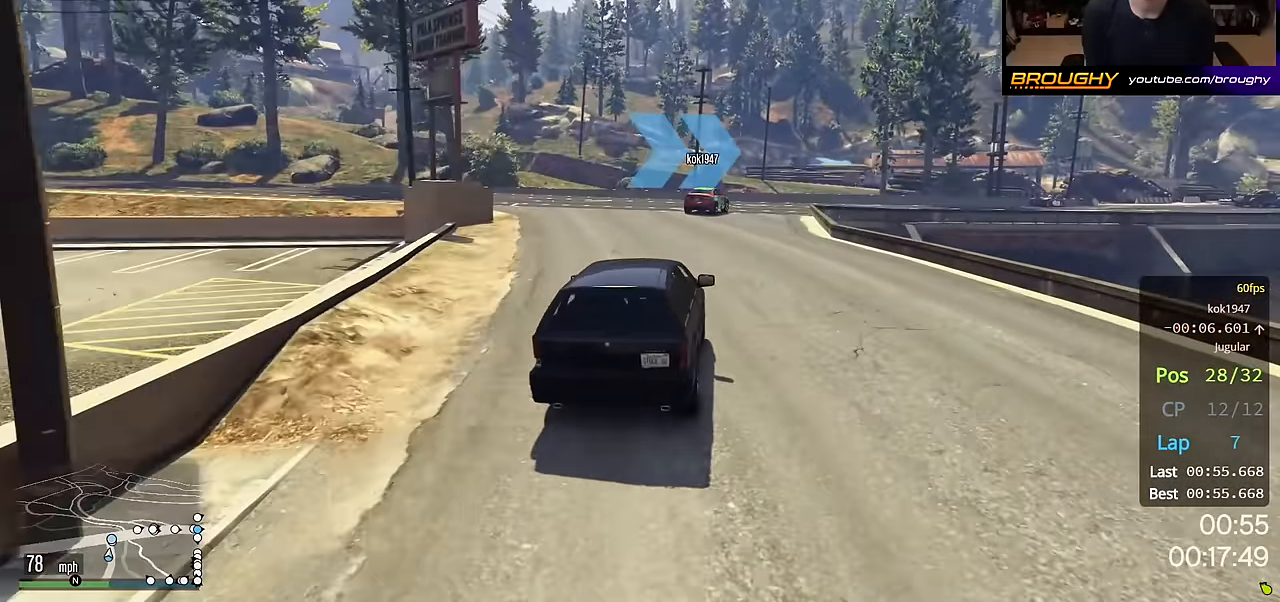
{"buttons": [], "left_stick": "right", "right_stick": "center", "events": [[50, "left_stick", "right"], [317, "left_stick", "center"], [367, "left_stick", "right"]]}
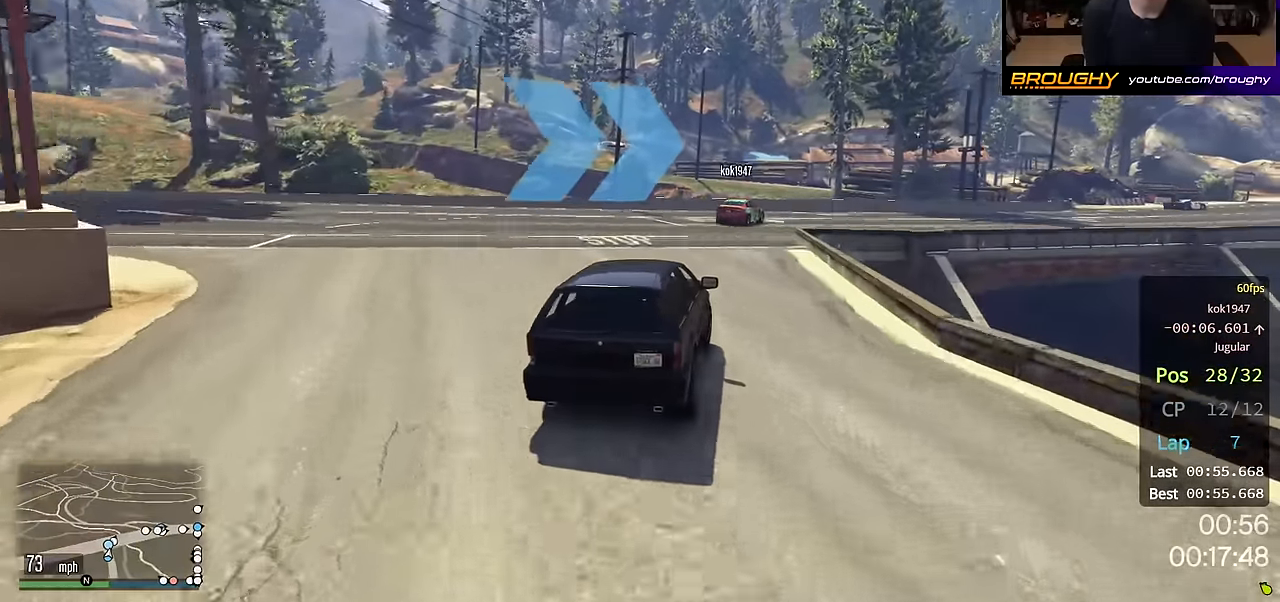
{"buttons": ["R2"], "left_stick": "right", "right_stick": "center", "events": [[117, "R2", "down"], [117, "left_stick", "center"], [267, "left_stick", "right"]]}
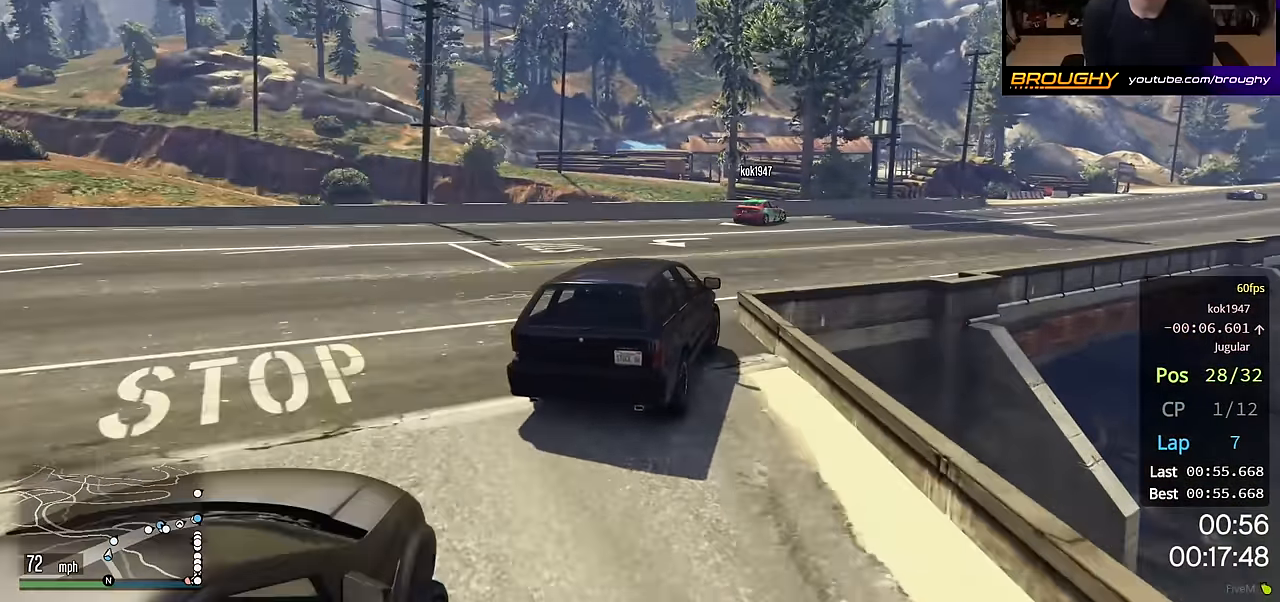
{"buttons": ["R2"], "left_stick": "center", "right_stick": "center", "events": [[133, "left_stick", "center"], [250, "left_stick", "right"], [433, "left_stick", "center"]]}
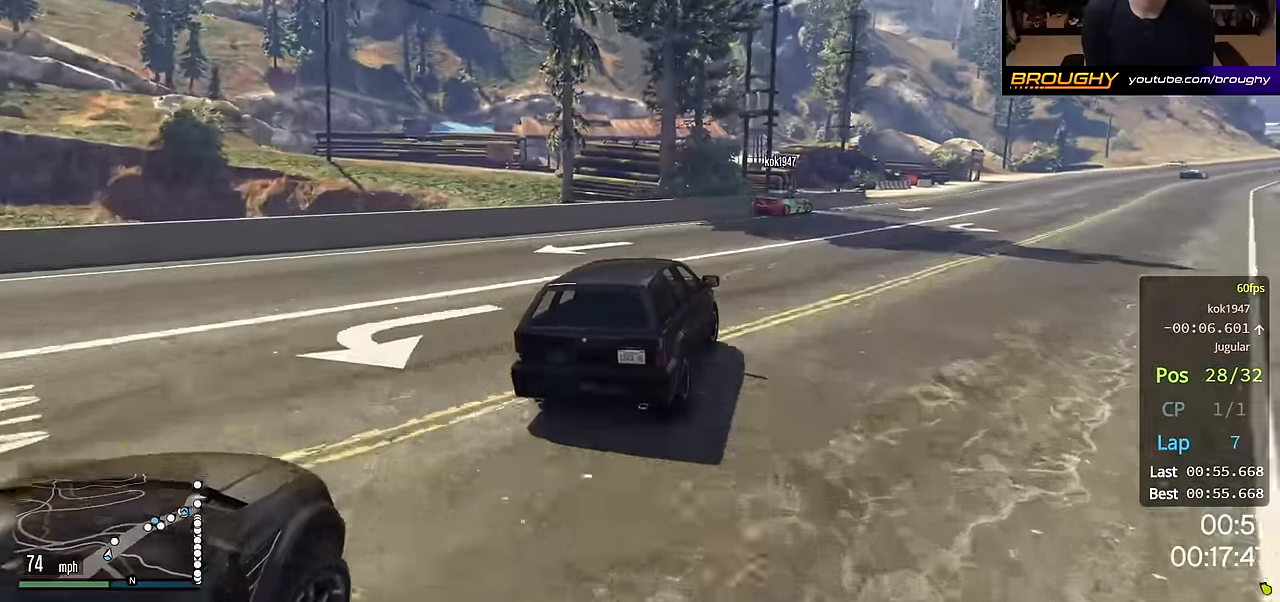
{"buttons": ["R2"], "left_stick": "right", "right_stick": "center", "events": [[50, "left_stick", "right"], [233, "left_stick", "center"], [333, "left_stick", "right"]]}
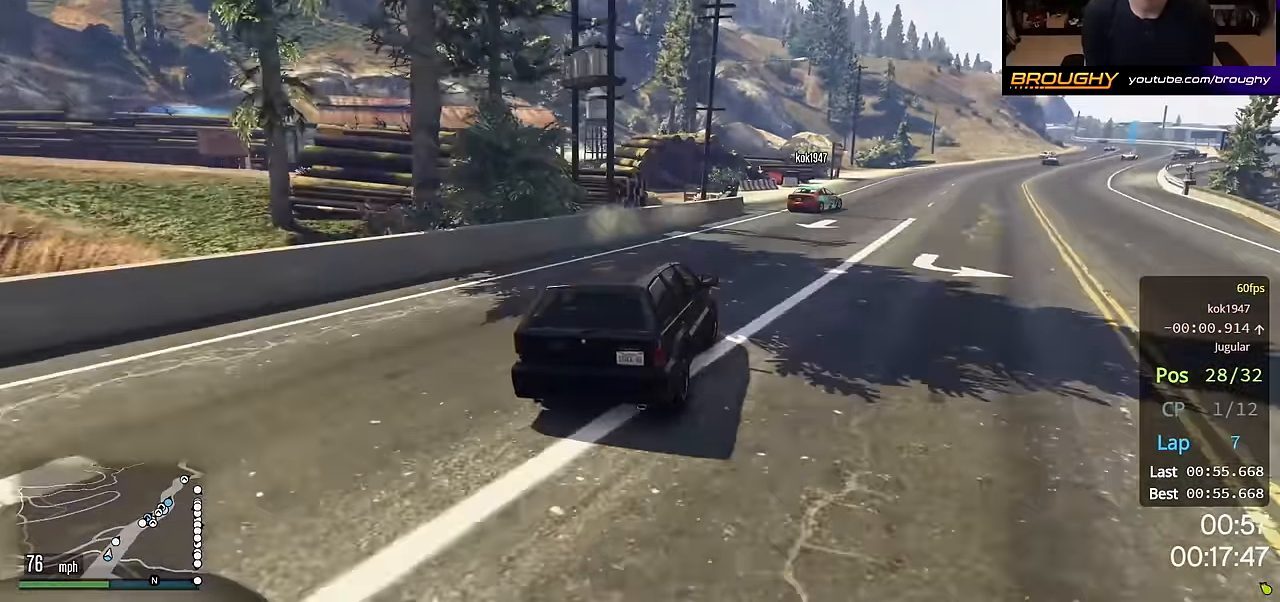
{"buttons": ["R2"], "left_stick": "right", "right_stick": "center", "events": [[17, "left_stick", "center"], [117, "left_stick", "right"], [300, "left_stick", "center"], [483, "left_stick", "right"]]}
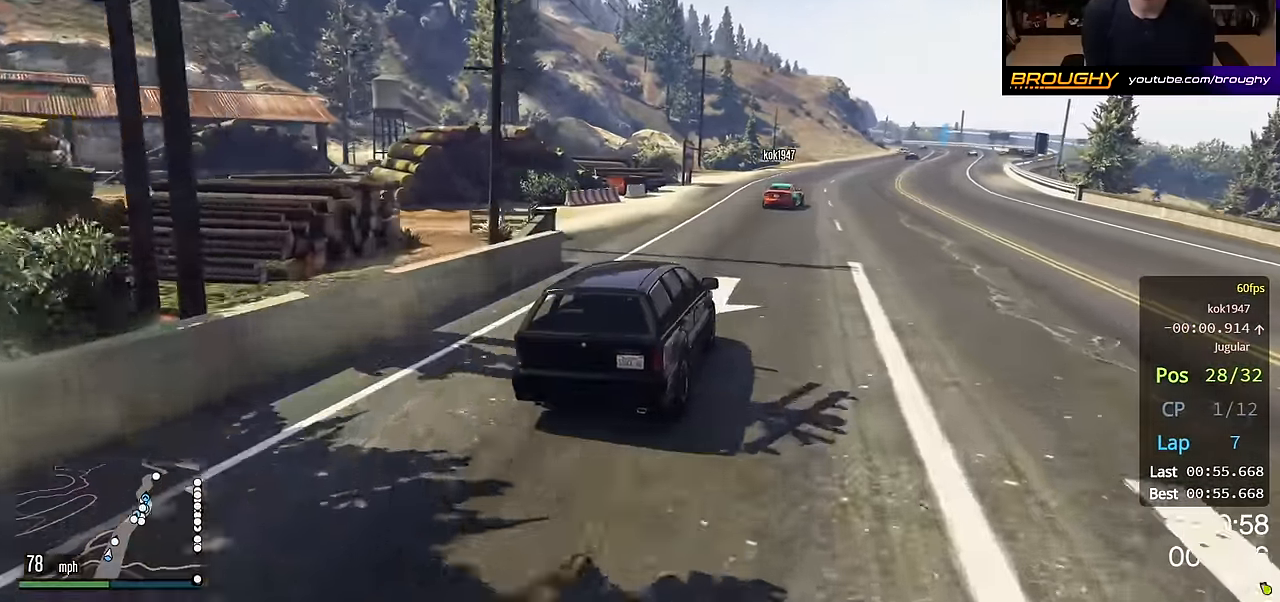
{"buttons": ["R2"], "left_stick": "right", "right_stick": "center", "events": [[117, "left_stick", "center"], [433, "left_stick", "right"]]}
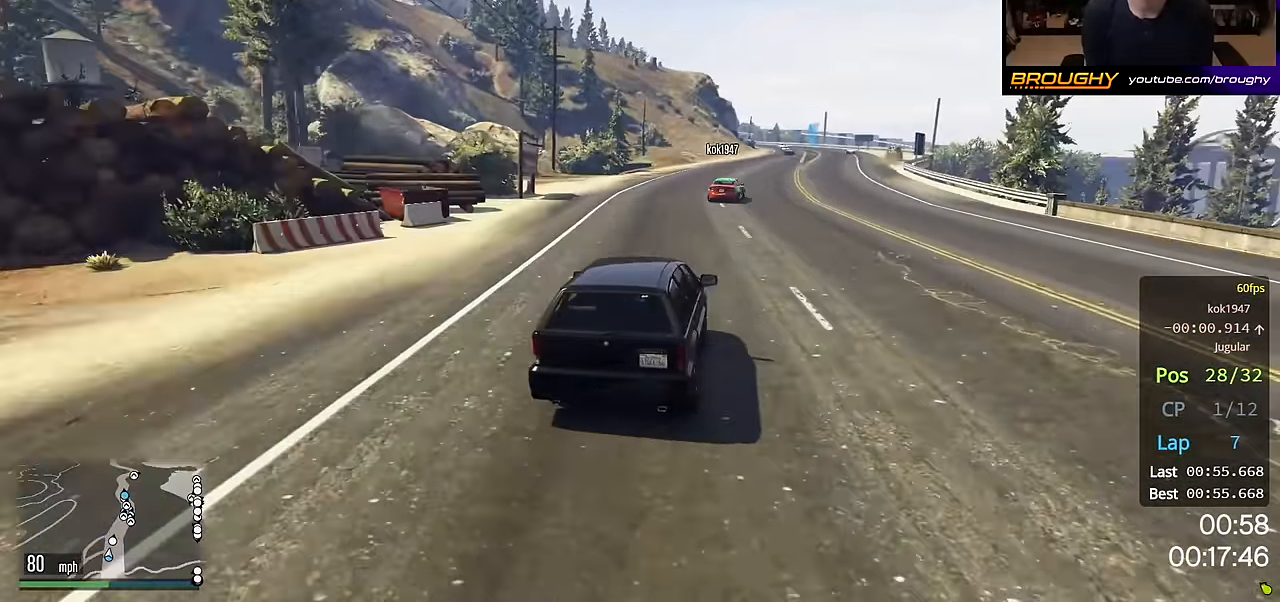
{"buttons": ["R2"], "left_stick": "center", "right_stick": "center", "events": [[83, "left_stick", "center"]]}
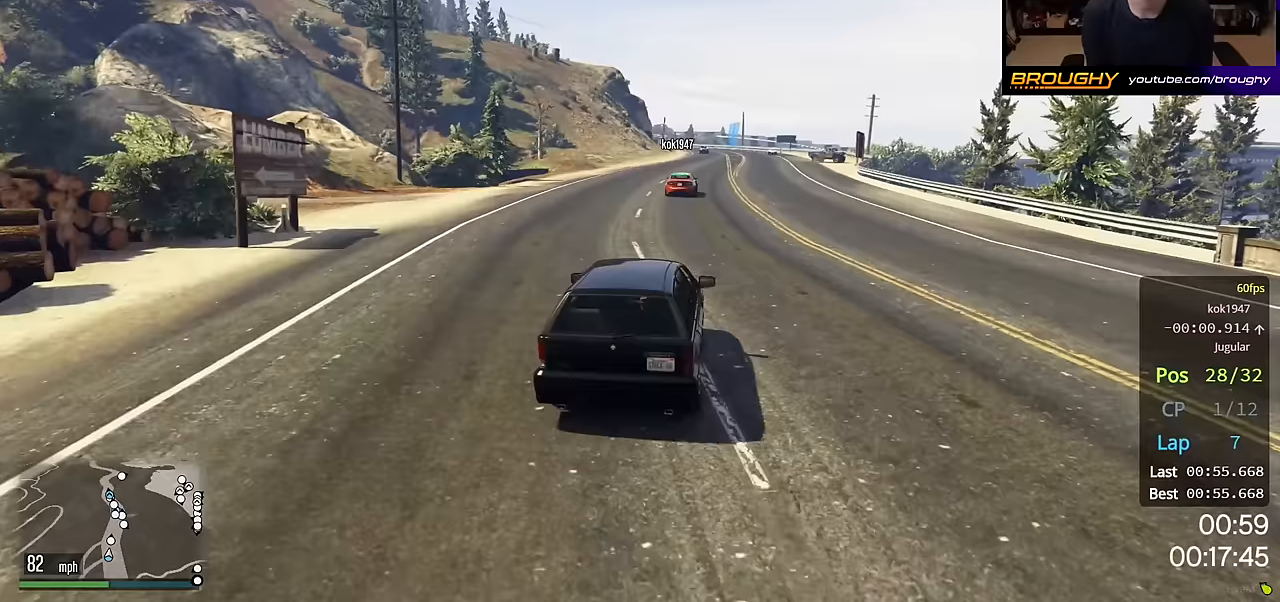
{"buttons": ["R2"], "left_stick": "center", "right_stick": "center", "events": [[150, "left_stick", "right"], [283, "left_stick", "center"]]}
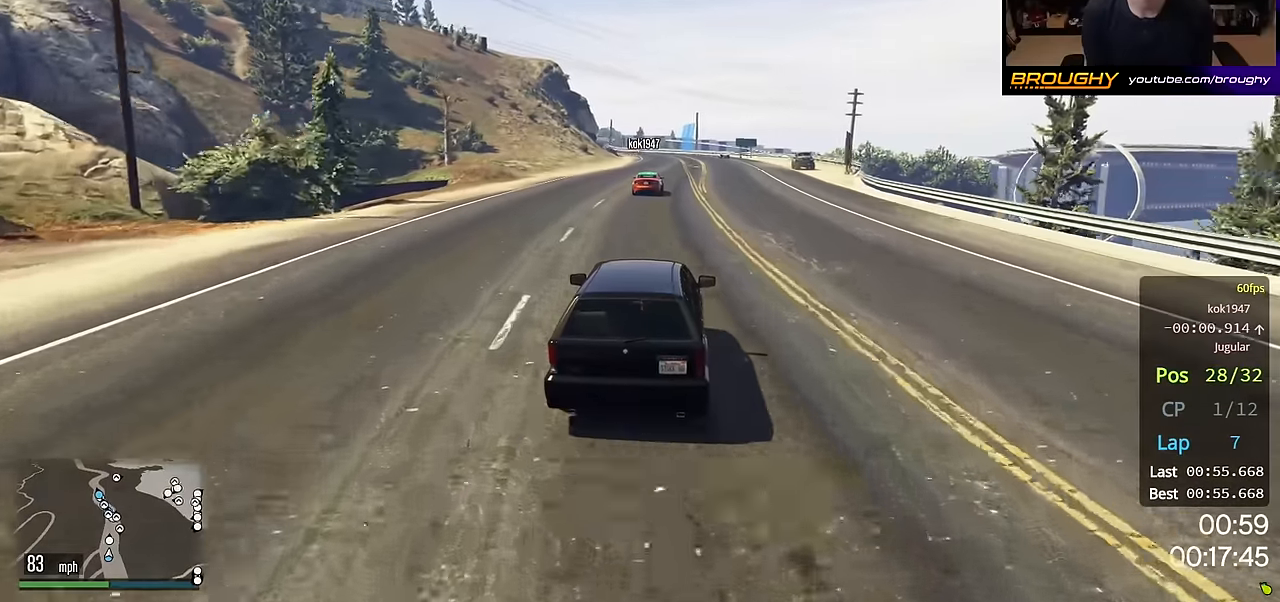
{"buttons": ["R2"], "left_stick": "center", "right_stick": "center", "events": [[233, "left_stick", "up-left"], [350, "left_stick", "center"]]}
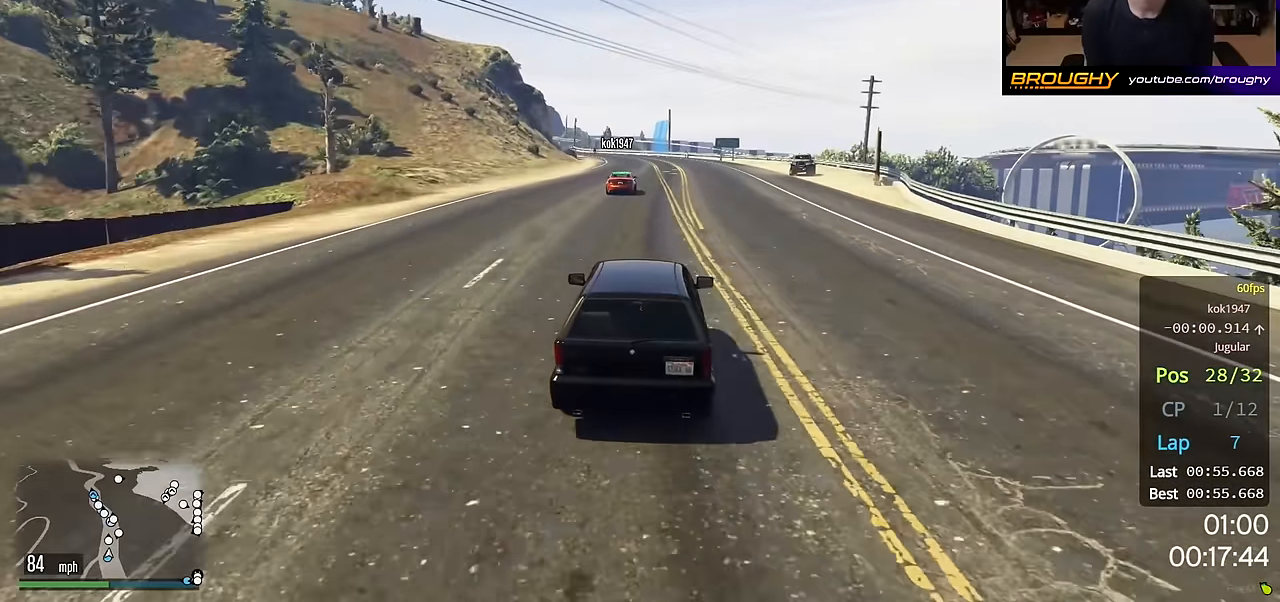
{"buttons": ["R2"], "left_stick": "center", "right_stick": "center", "events": [[133, "left_stick", "up-left"], [250, "left_stick", "center"]]}
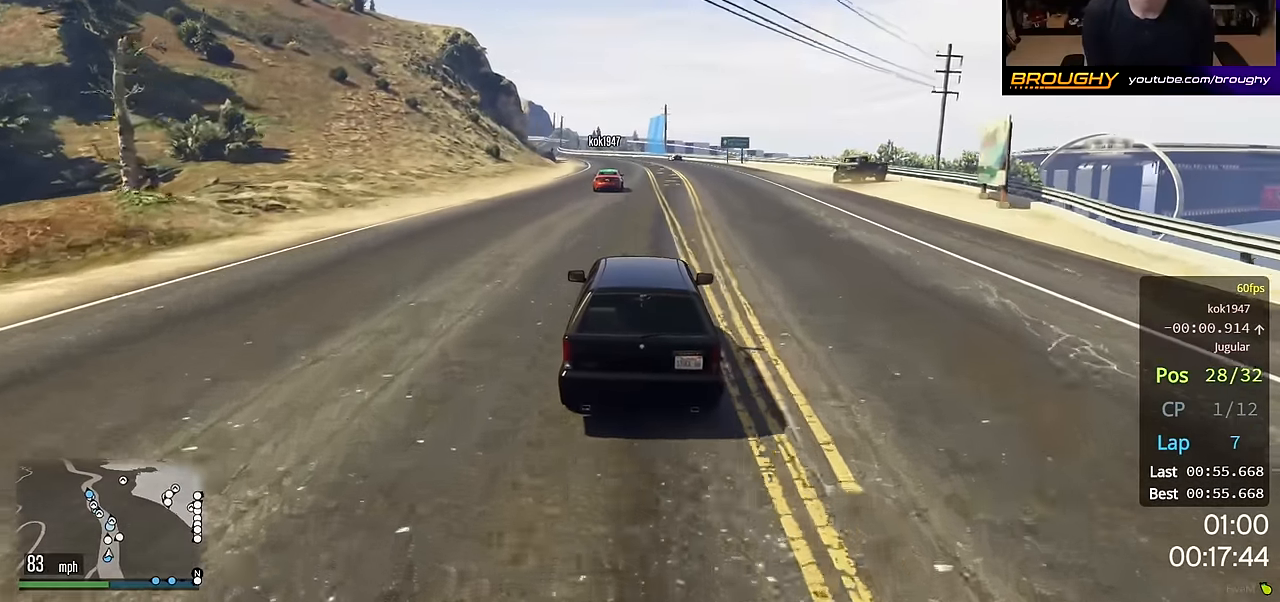
{"buttons": ["R2"], "left_stick": "center", "right_stick": "center", "events": []}
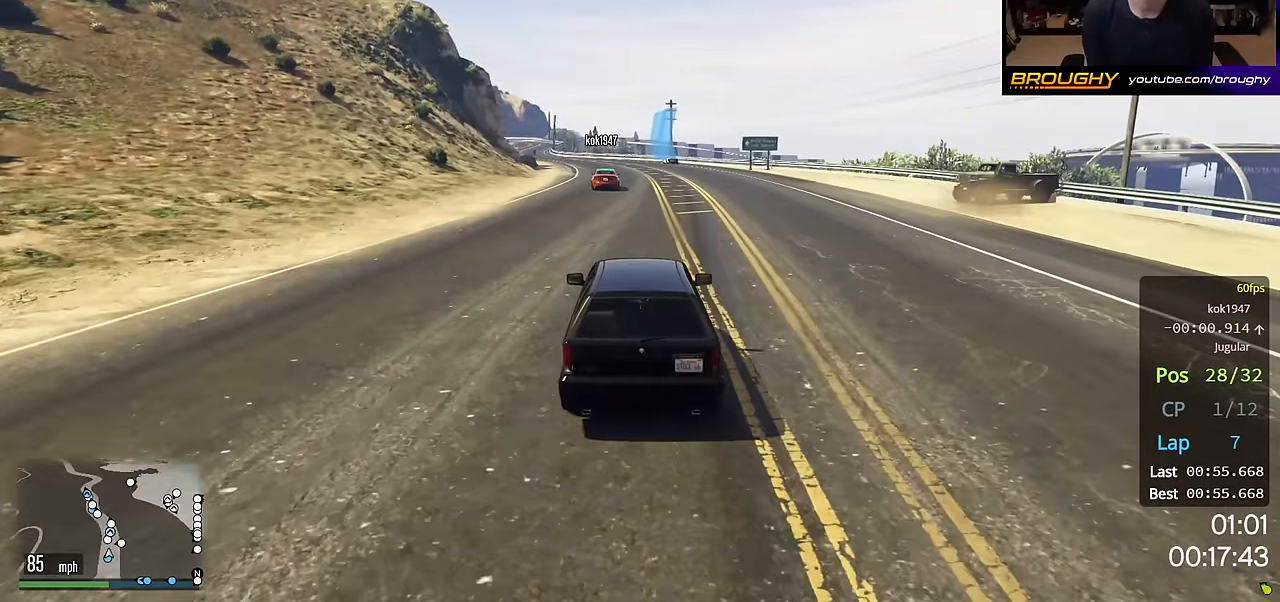
{"buttons": ["R2"], "left_stick": "up-left", "right_stick": "center", "events": [[383, "left_stick", "up-left"]]}
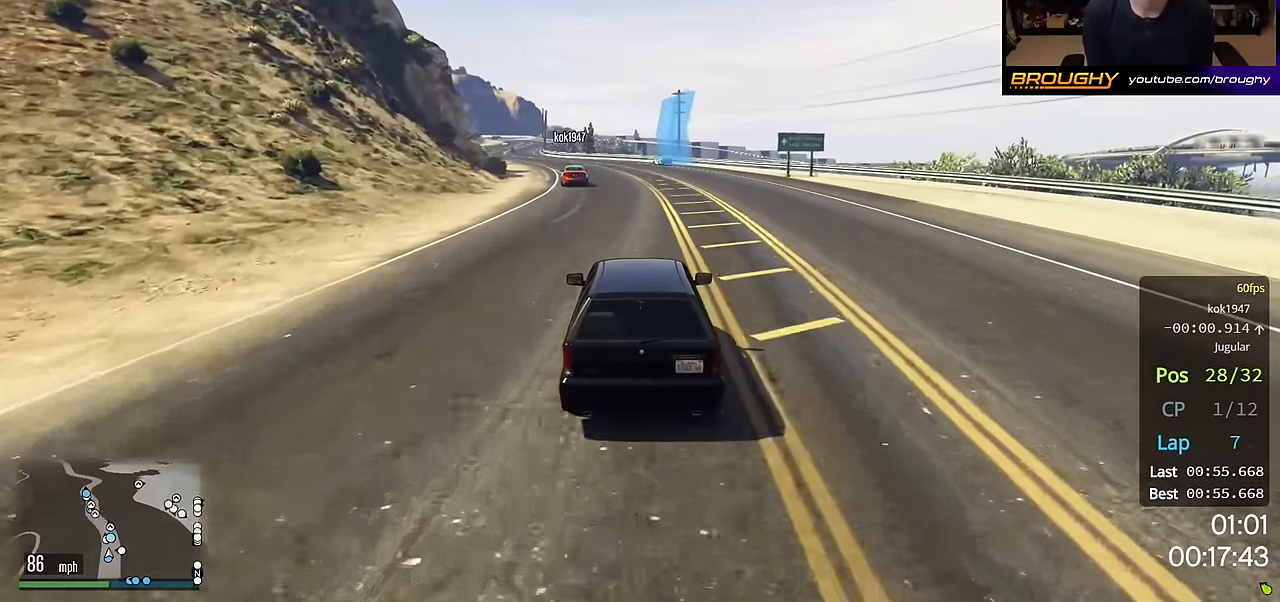
{"buttons": ["R2"], "left_stick": "center", "right_stick": "center", "events": [[17, "left_stick", "center"], [233, "left_stick", "up-left"], [400, "left_stick", "center"]]}
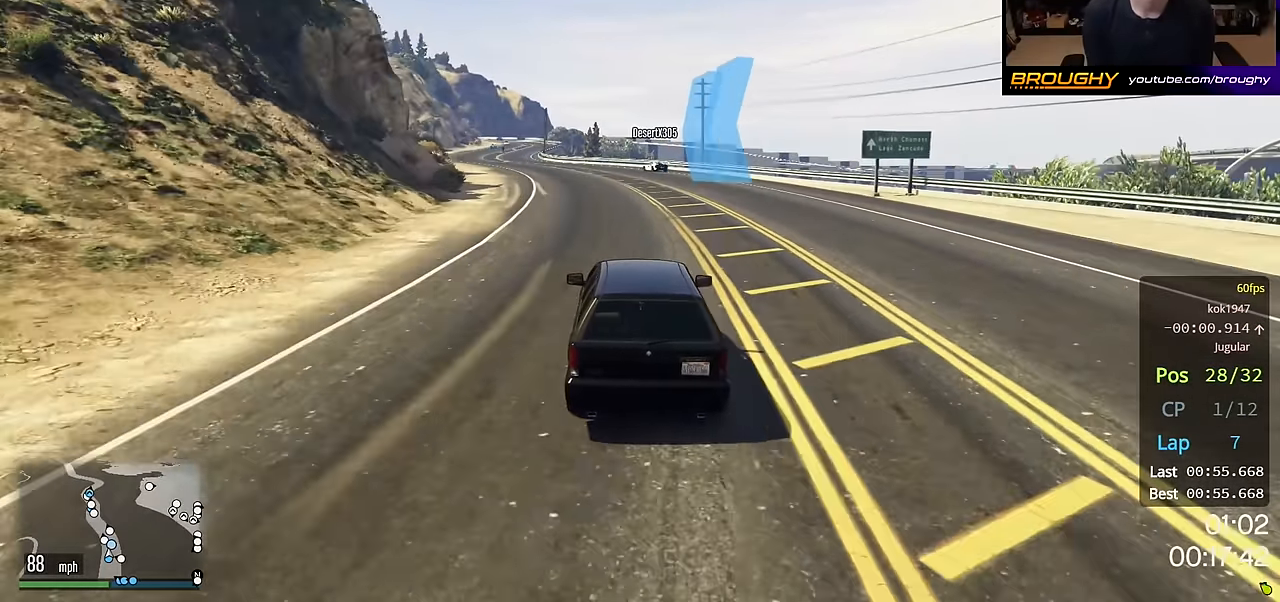
{"buttons": ["R2"], "left_stick": "center", "right_stick": "center", "events": [[67, "left_stick", "up-left"], [483, "left_stick", "center"]]}
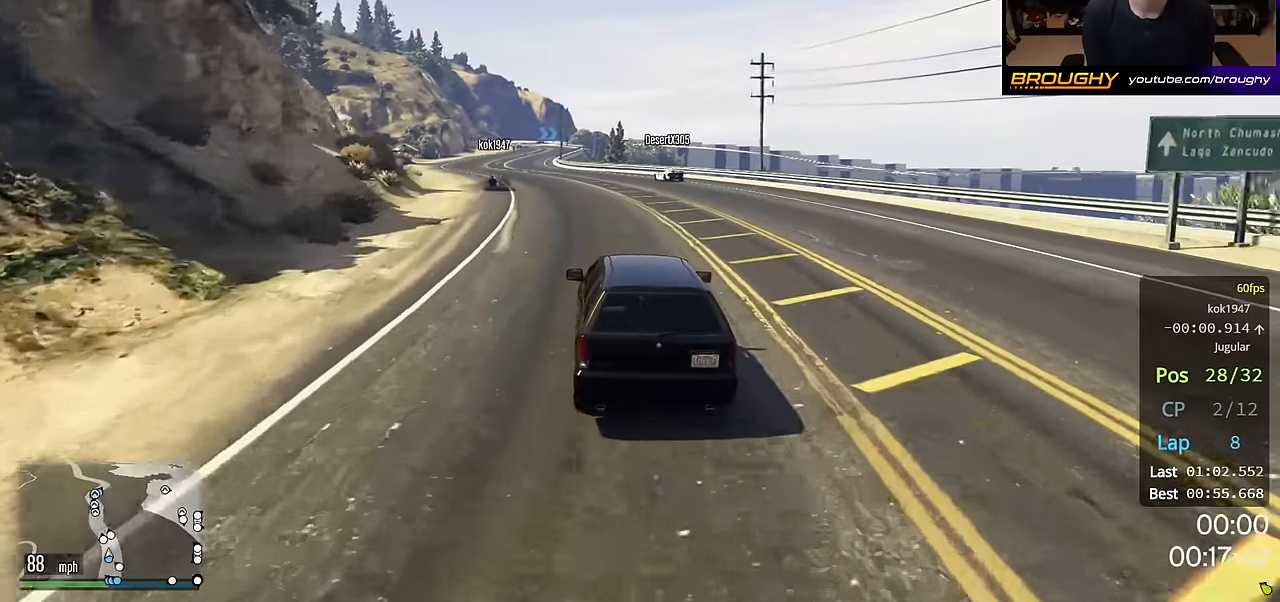
{"buttons": ["R2"], "left_stick": "center", "right_stick": "center", "events": [[133, "left_stick", "up-left"], [300, "left_stick", "center"]]}
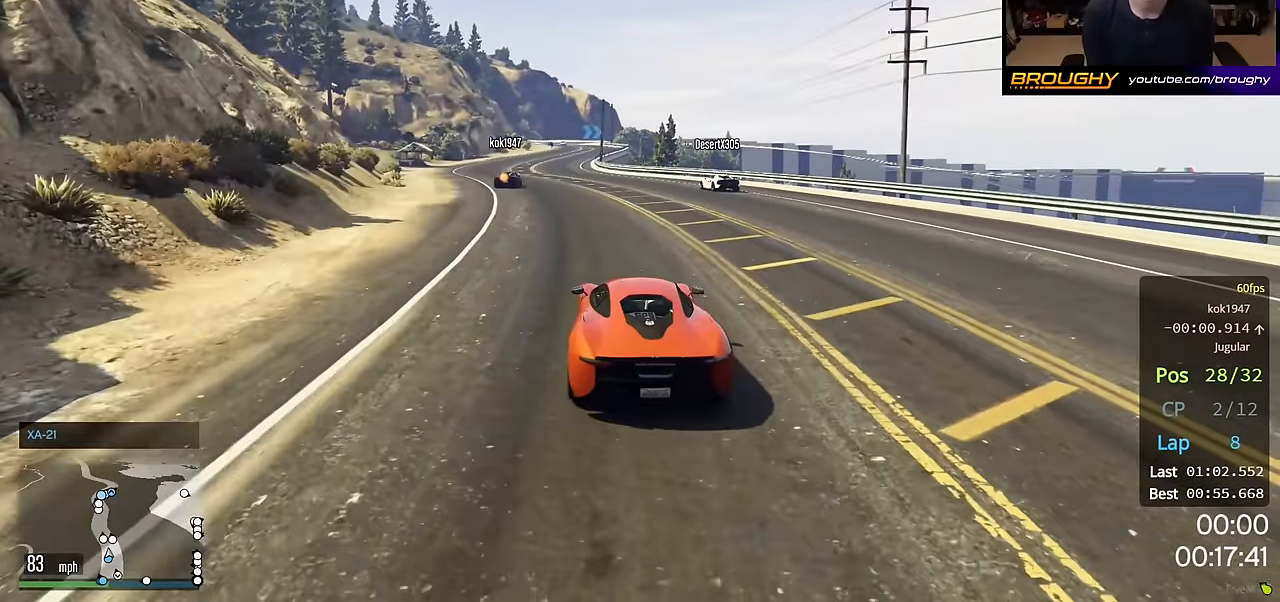
{"buttons": ["R2"], "left_stick": "up-left", "right_stick": "center", "events": [[17, "left_stick", "up-left"], [150, "left_stick", "center"], [400, "left_stick", "up-left"]]}
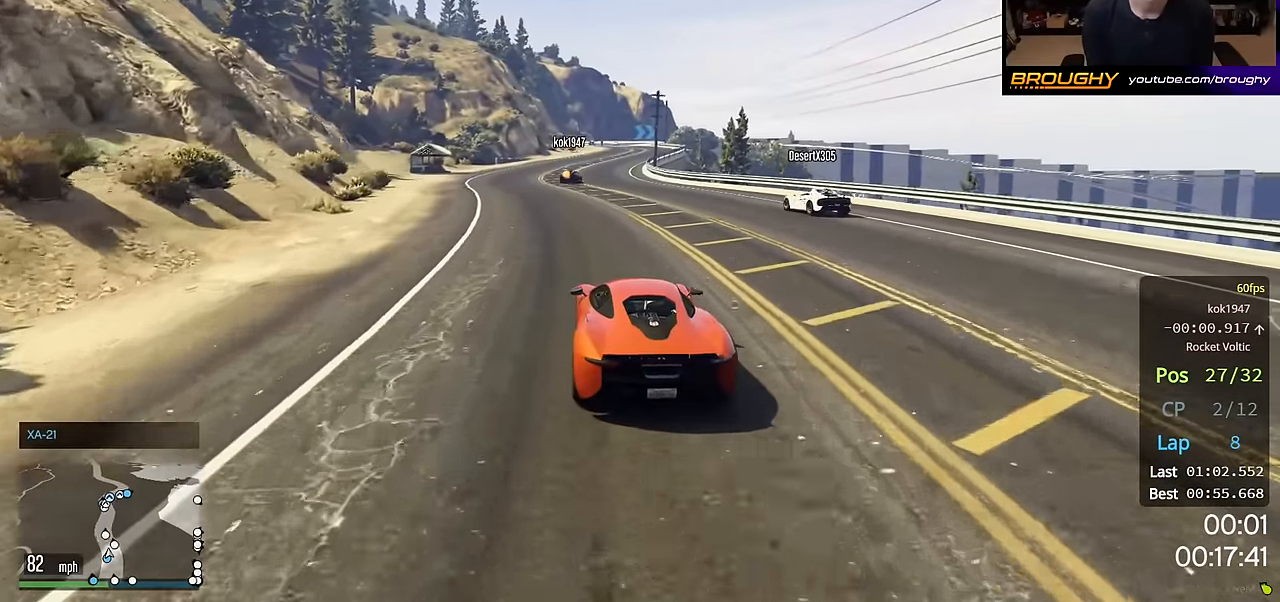
{"buttons": ["R2"], "left_stick": "center", "right_stick": "center", "events": [[17, "left_stick", "center"]]}
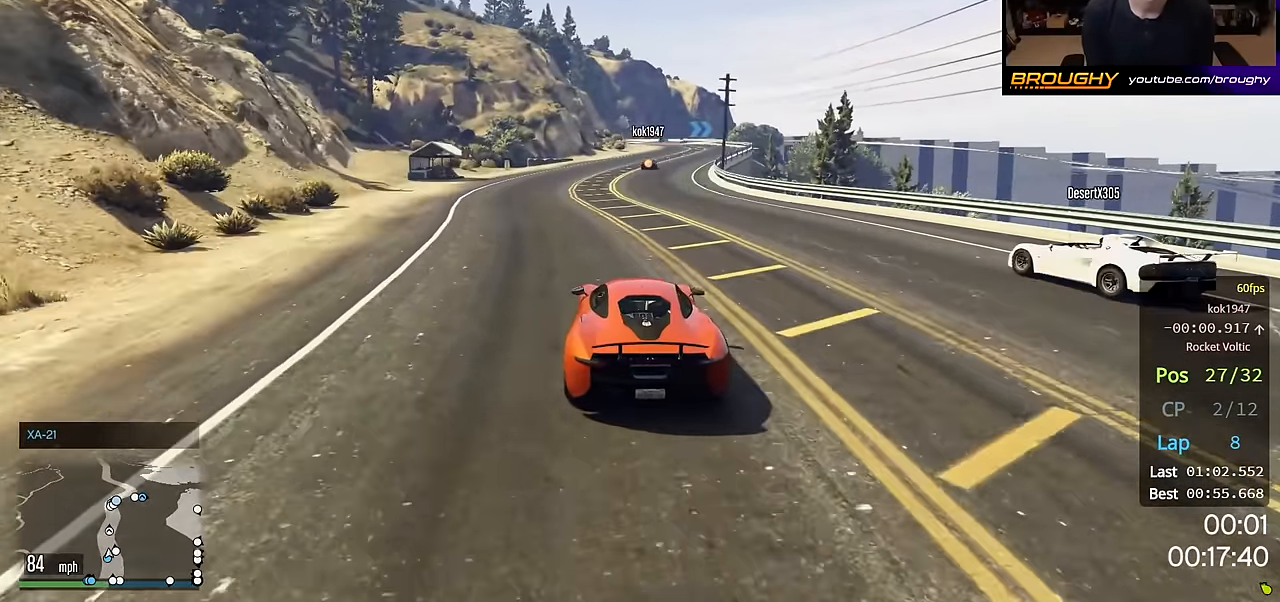
{"buttons": ["R2"], "left_stick": "center", "right_stick": "center", "events": [[167, "left_stick", "right"], [367, "left_stick", "center"]]}
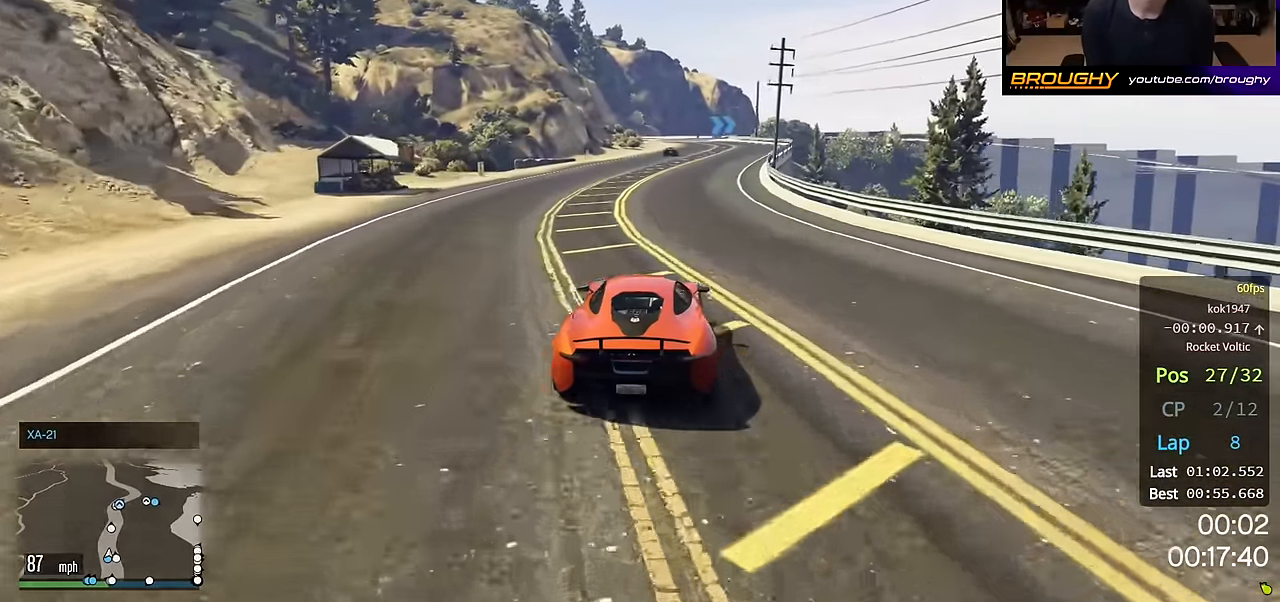
{"buttons": ["R2"], "left_stick": "center", "right_stick": "center", "events": []}
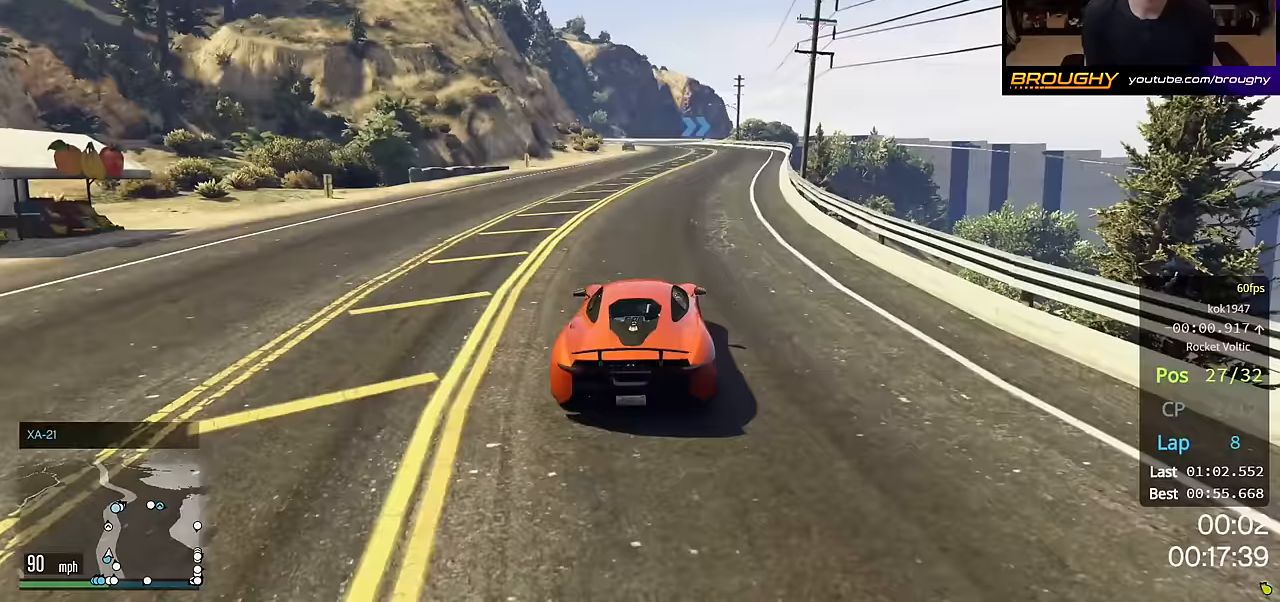
{"buttons": ["R2"], "left_stick": "center", "right_stick": "center", "events": []}
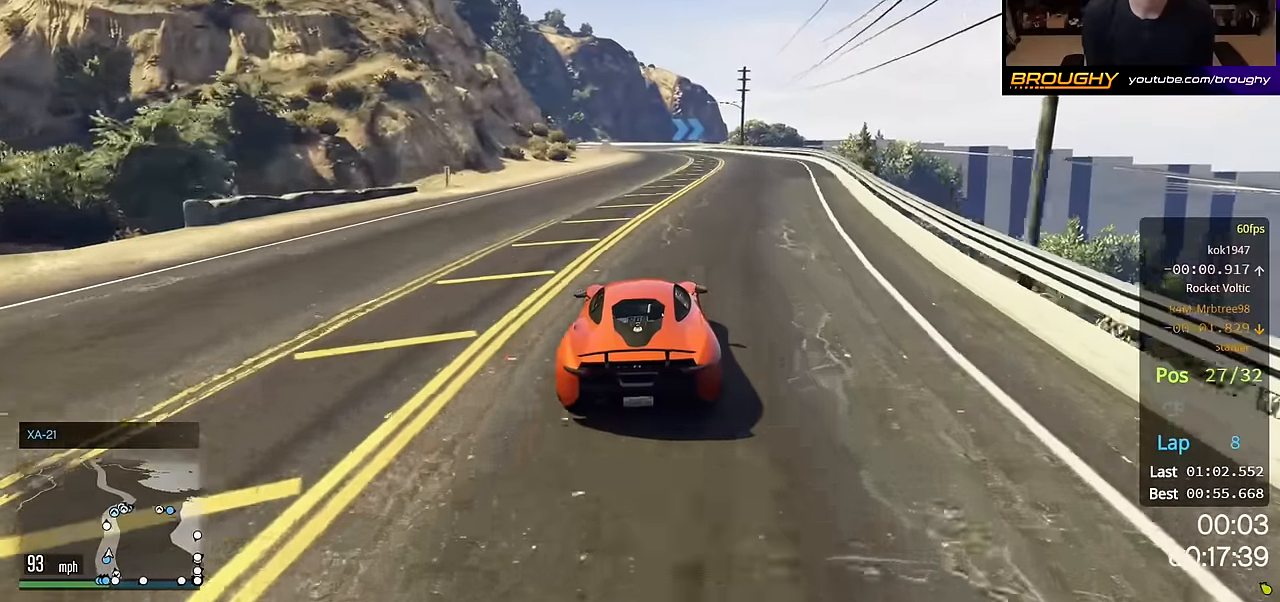
{"buttons": ["R2"], "left_stick": "center", "right_stick": "center", "events": []}